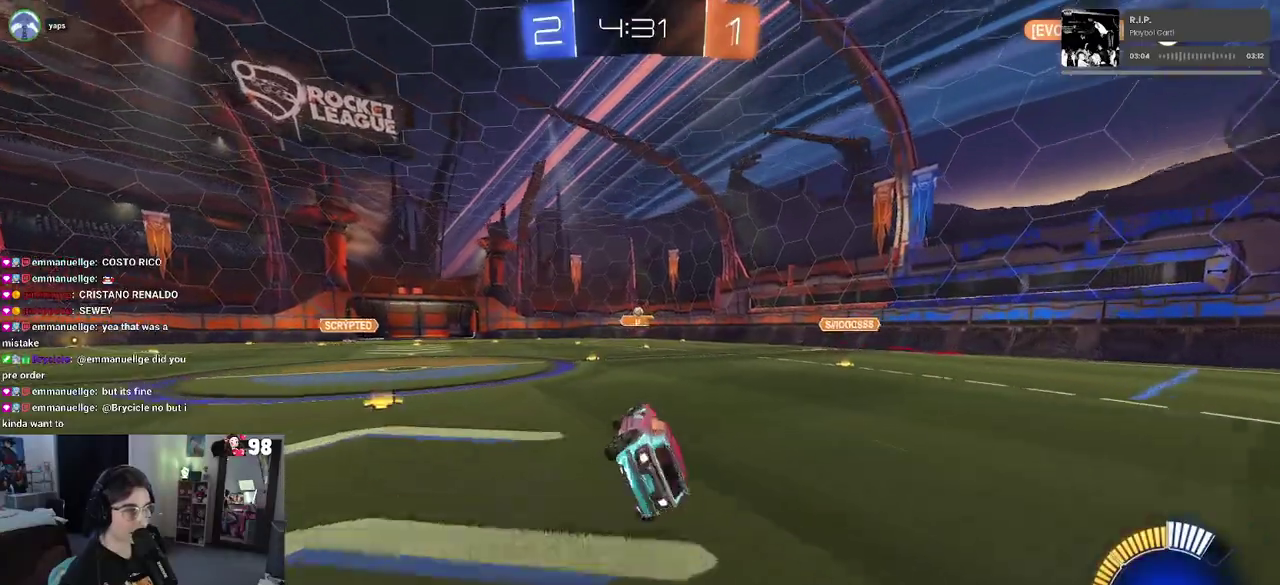
Gameplay with a controller (PlayStation layout); each line is a JSON object with the inputs held at the frame after it. "button_events" lists button changes between this image and that frame as [ms after this image, input, new state], when the widget could be followed in between (sticks are given only as held states). Not read: L1 L2 R1 TOUCHPAD.
{"buttons": ["R2"], "left_stick": "center", "right_stick": "center", "button_events": [[83, "SQUARE", "up"]]}
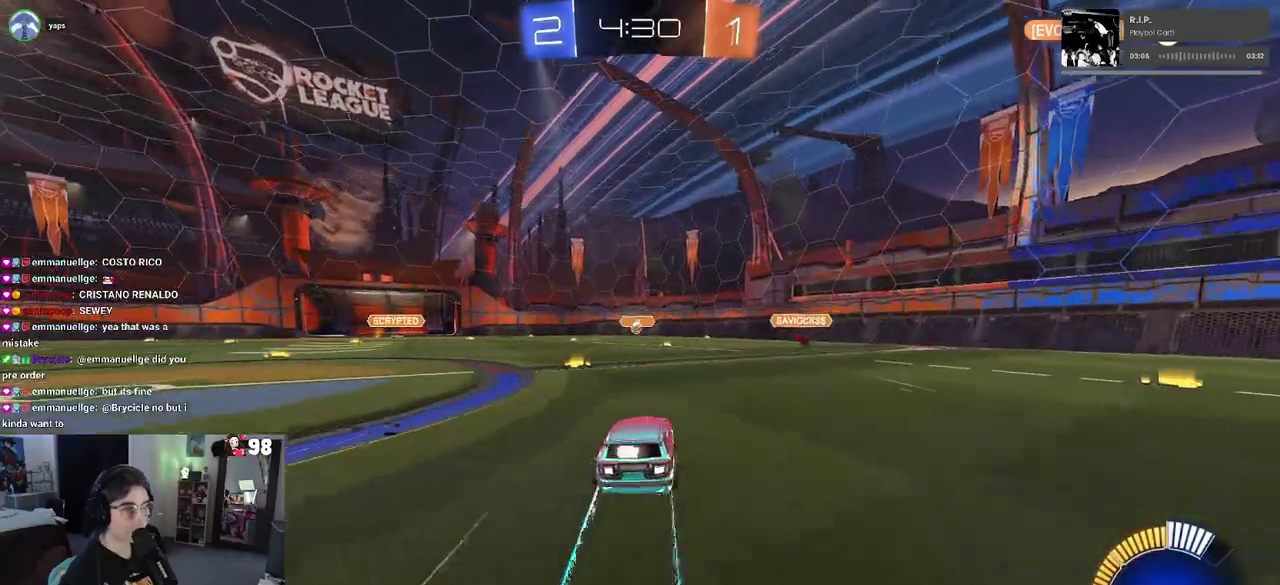
{"buttons": ["R2"], "left_stick": "left", "right_stick": "center", "button_events": []}
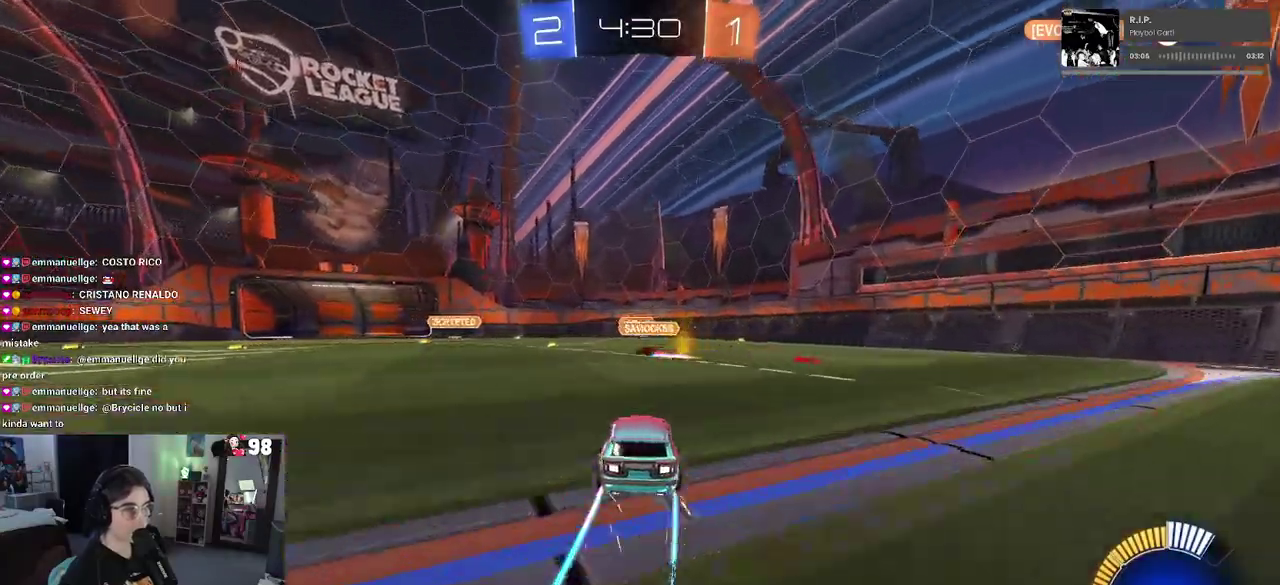
{"buttons": ["R2"], "left_stick": "center", "right_stick": "center", "button_events": []}
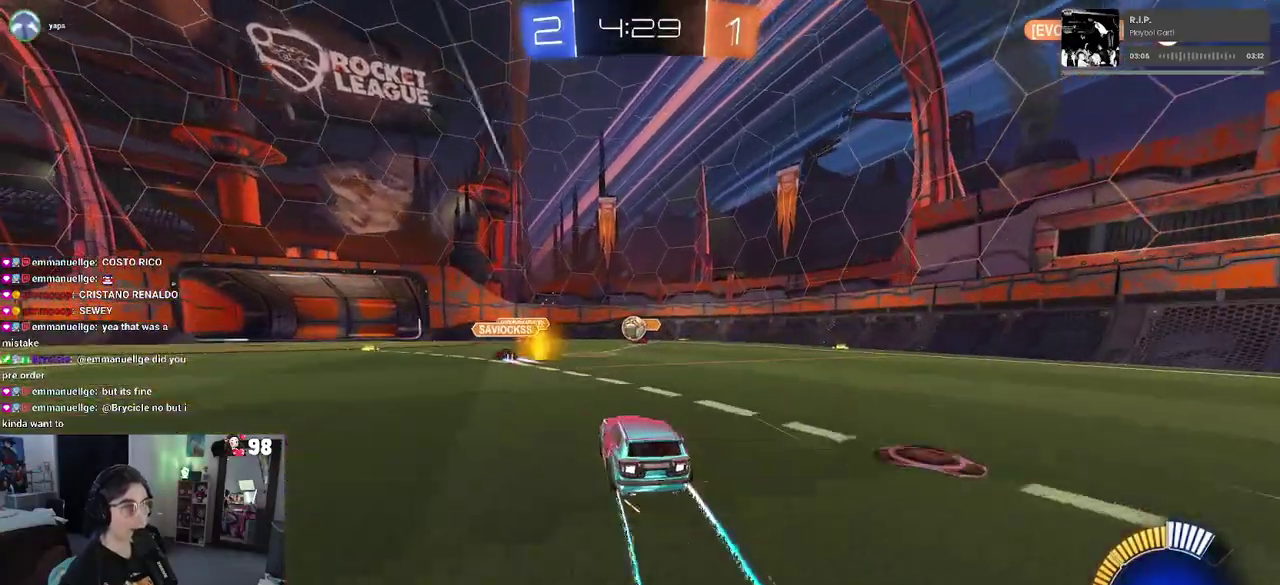
{"buttons": ["R2"], "left_stick": "up-left", "right_stick": "center", "button_events": [[200, "CROSS", "down"], [317, "CROSS", "up"]]}
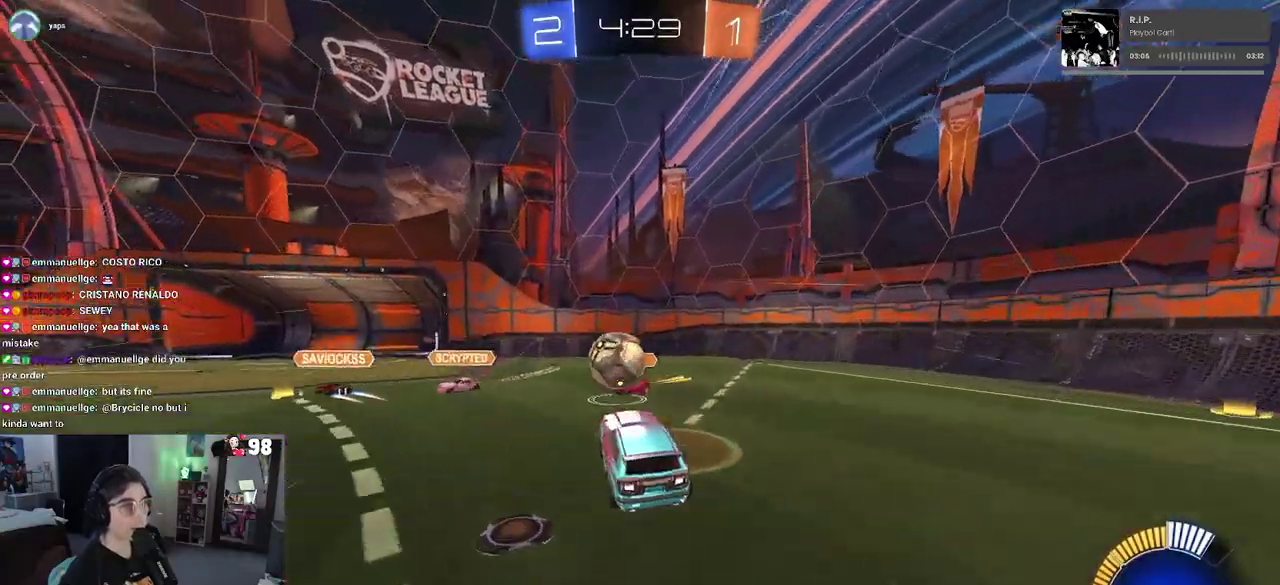
{"buttons": ["SQUARE", "R2"], "left_stick": "down-left", "right_stick": "center", "button_events": [[33, "CROSS", "down"], [150, "SQUARE", "down"], [183, "CROSS", "up"]]}
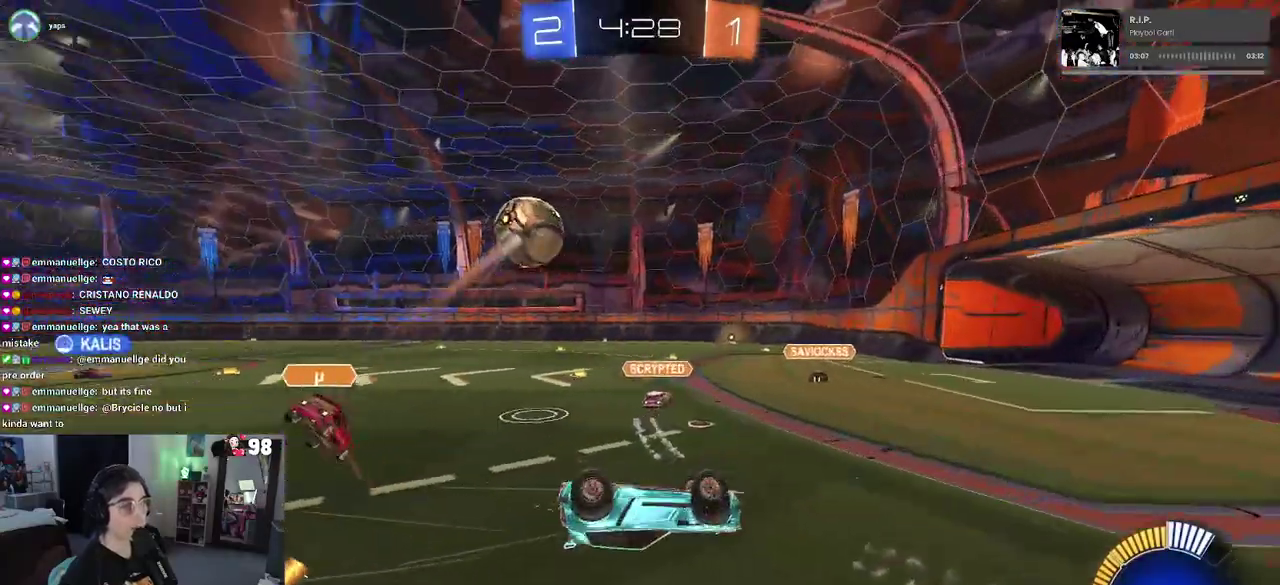
{"buttons": ["R2"], "left_stick": "center", "right_stick": "center", "button_events": [[233, "SQUARE", "up"]]}
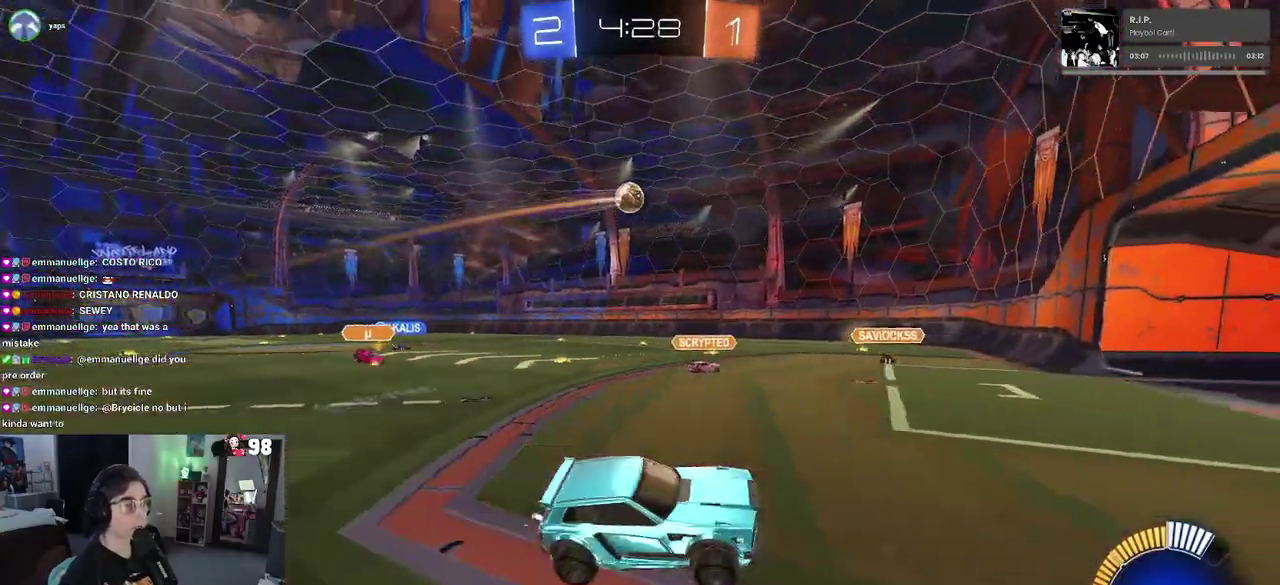
{"buttons": ["R2"], "left_stick": "left", "right_stick": "center", "button_events": []}
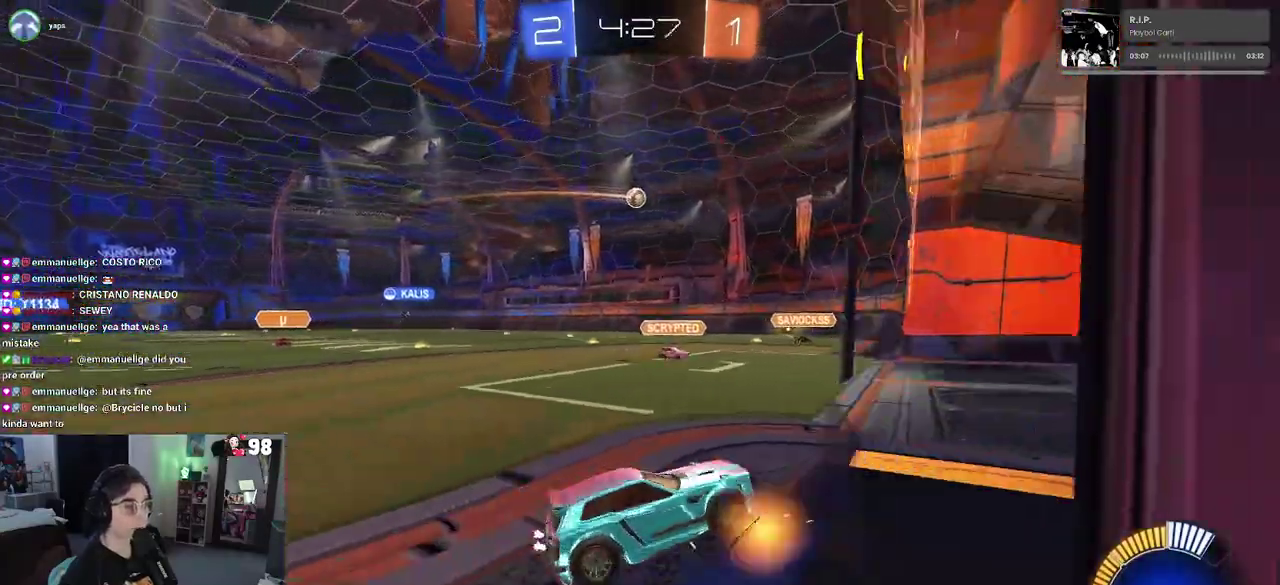
{"buttons": ["SQUARE", "R2"], "left_stick": "down-right", "right_stick": "center", "button_events": [[433, "SQUARE", "down"]]}
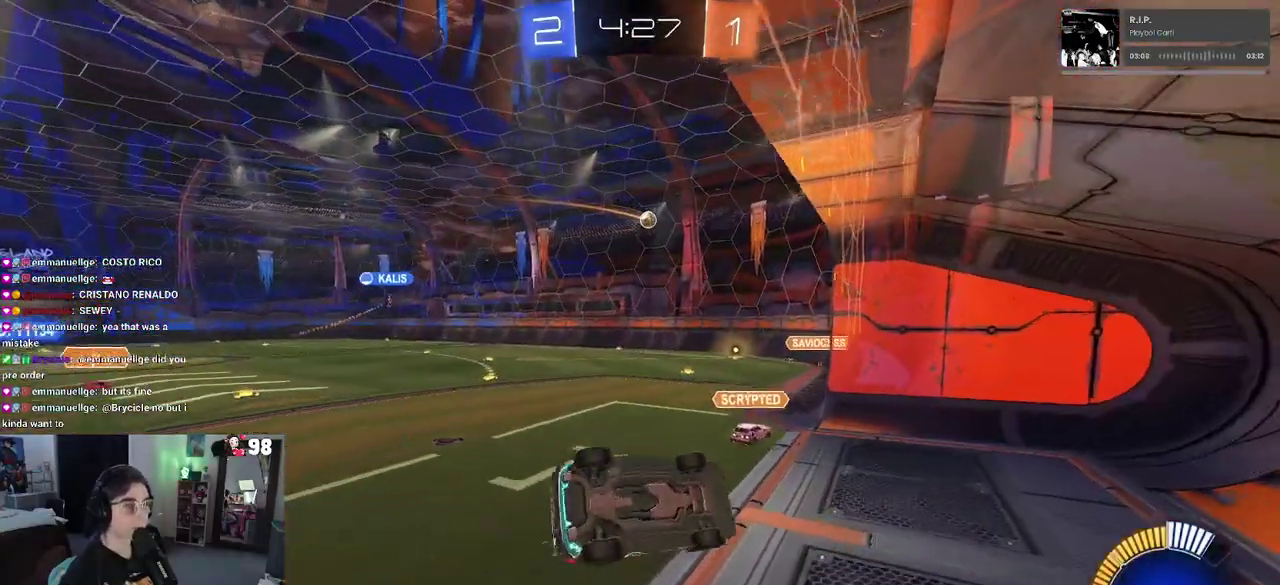
{"buttons": ["R2"], "left_stick": "center", "right_stick": "center", "button_events": [[133, "SQUARE", "up"], [317, "CROSS", "down"], [417, "CROSS", "up"]]}
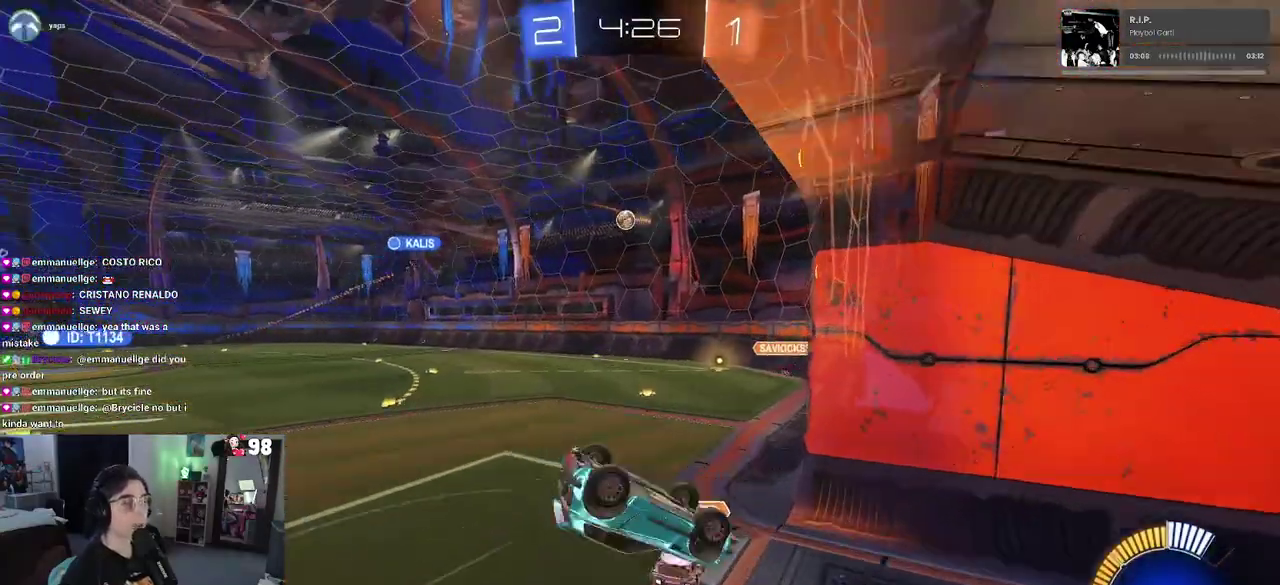
{"buttons": ["R2"], "left_stick": "center", "right_stick": "center", "button_events": []}
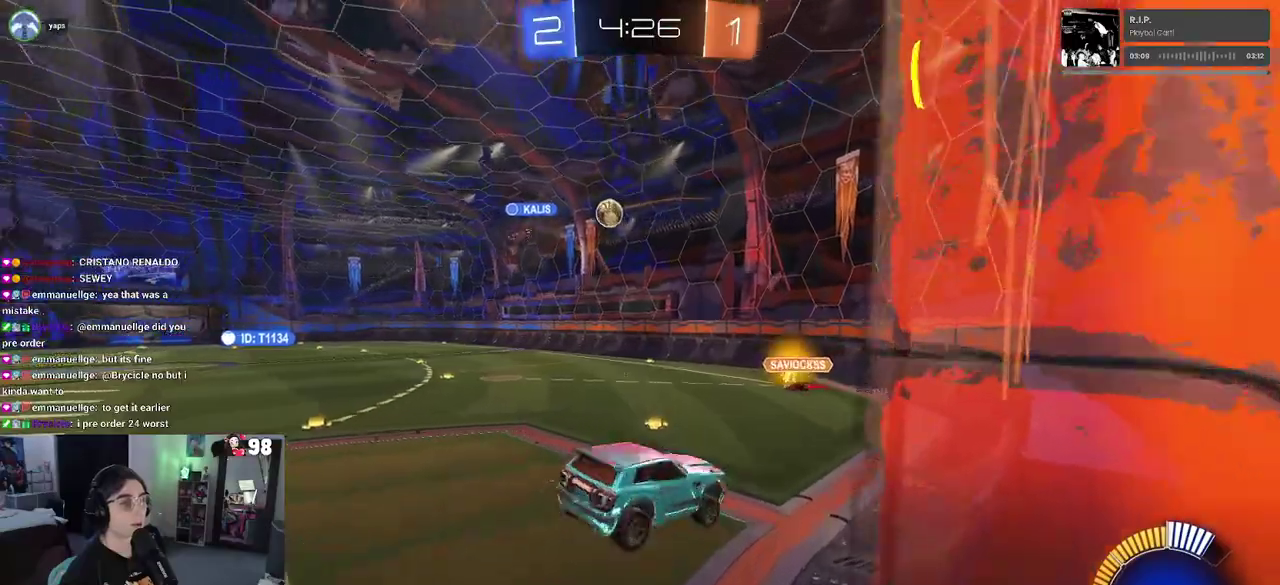
{"buttons": ["R2"], "left_stick": "center", "right_stick": "center", "button_events": [[117, "SQUARE", "down"], [317, "SQUARE", "up"]]}
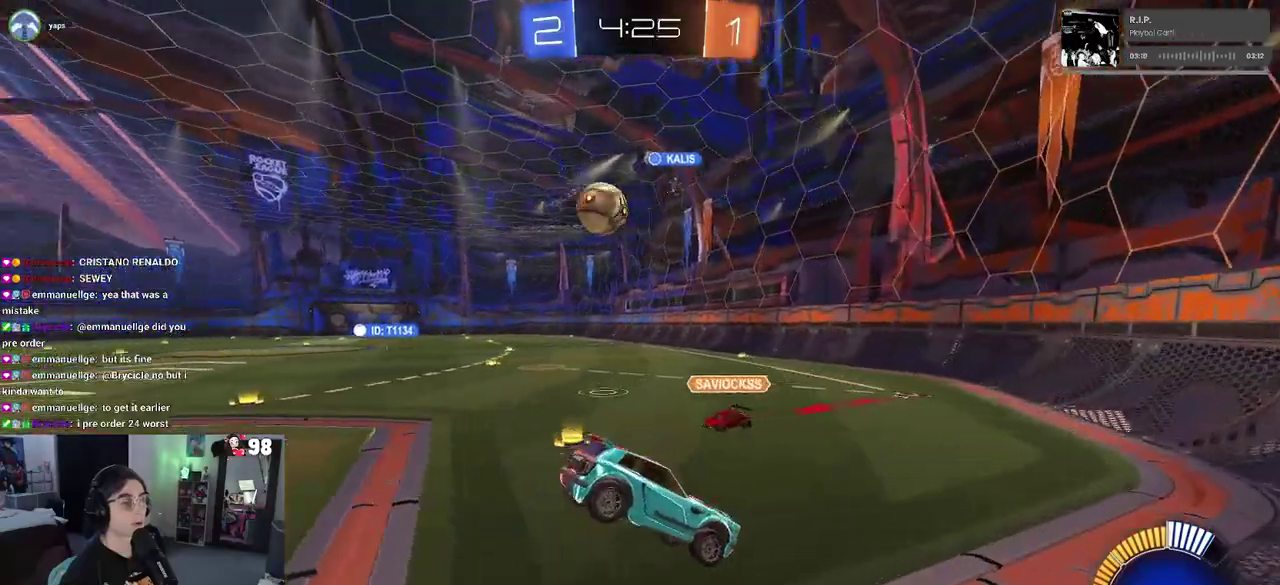
{"buttons": ["R2"], "left_stick": "left", "right_stick": "center", "button_events": []}
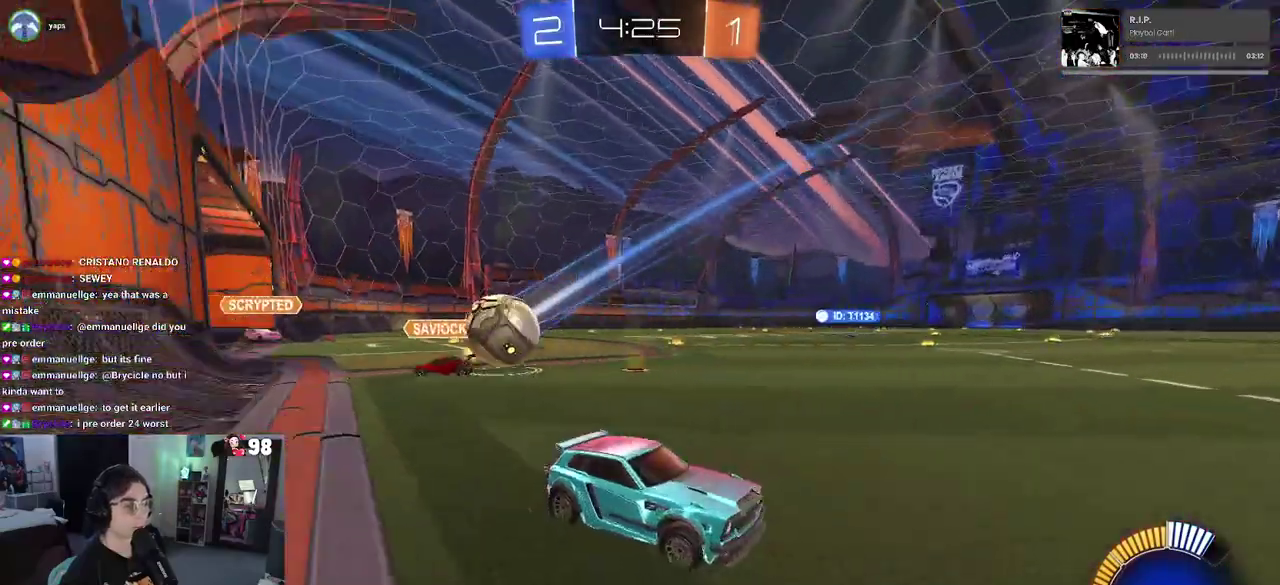
{"buttons": ["SQUARE", "R2"], "left_stick": "left", "right_stick": "center", "button_events": [[400, "SQUARE", "down"]]}
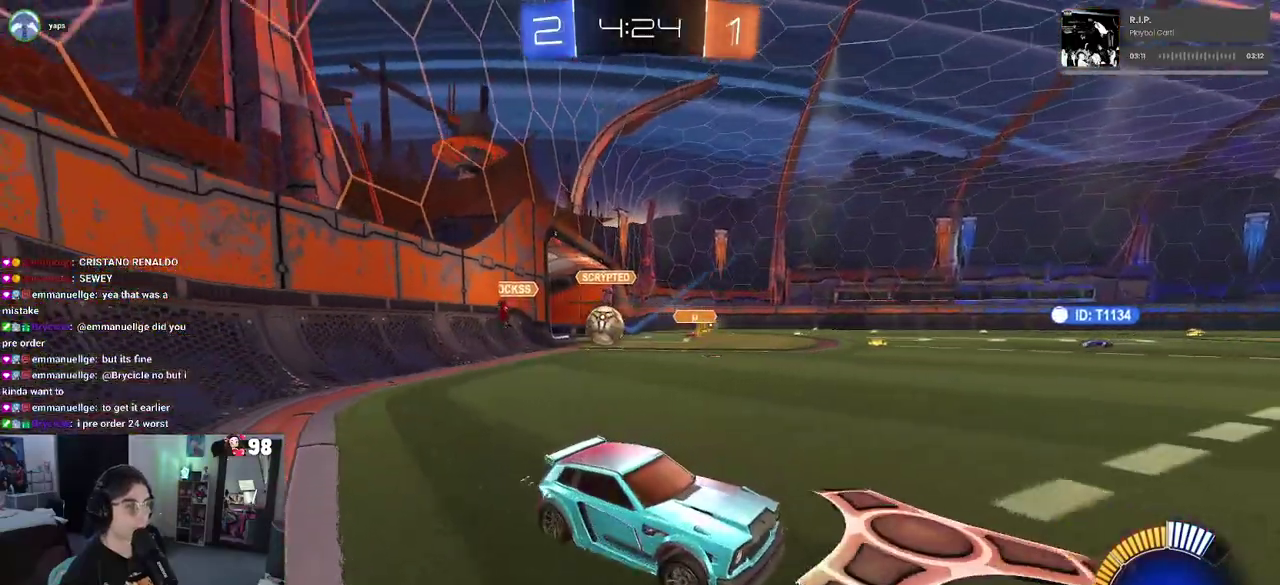
{"buttons": ["R2"], "left_stick": "center", "right_stick": "center", "button_events": [[17, "SQUARE", "up"]]}
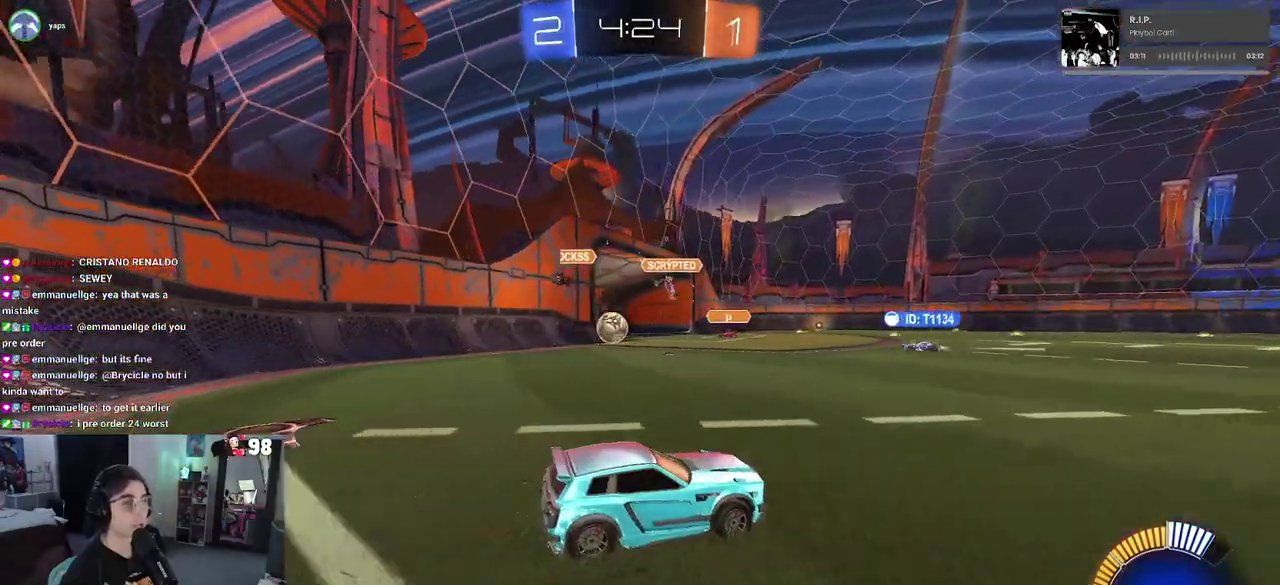
{"buttons": ["R2"], "left_stick": "left", "right_stick": "center", "button_events": []}
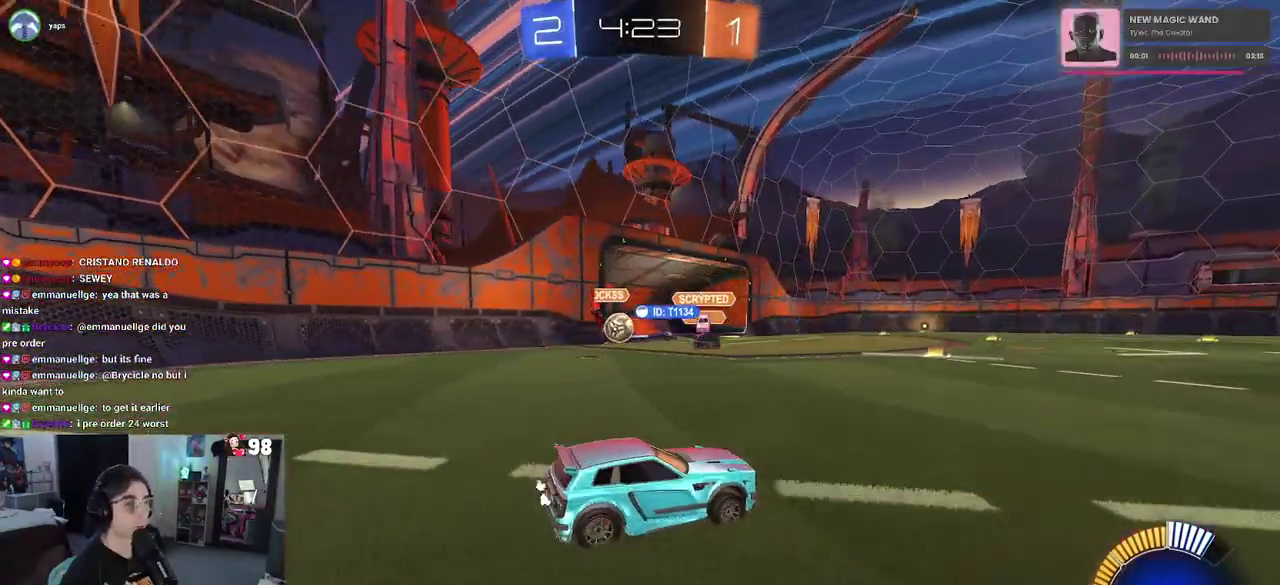
{"buttons": ["R2"], "left_stick": "center", "right_stick": "center", "button_events": []}
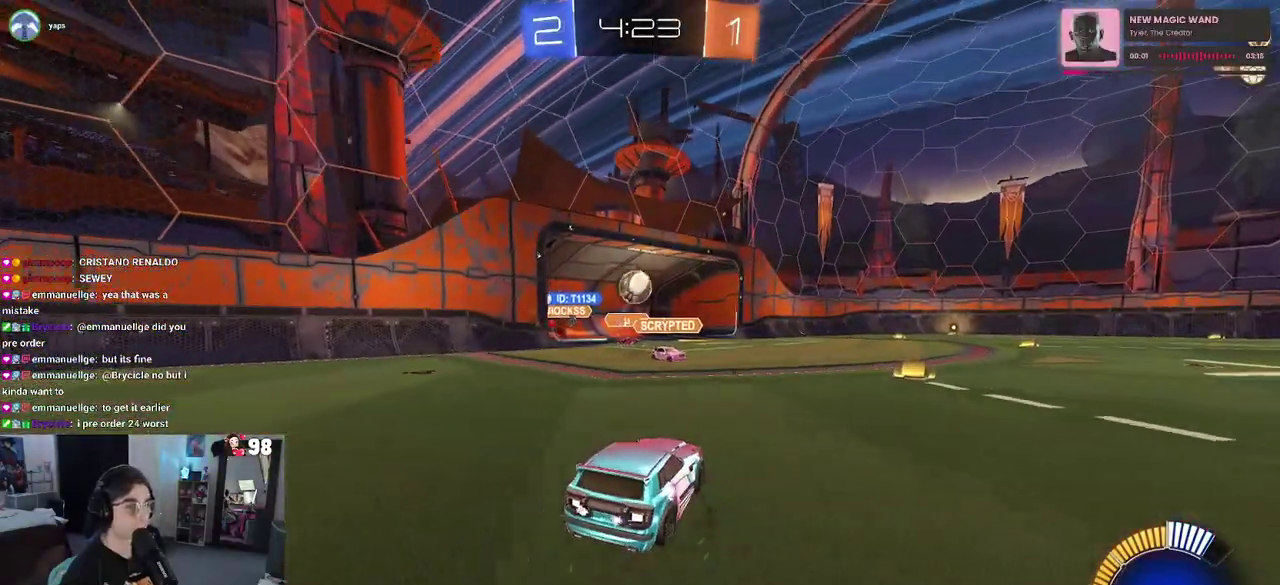
{"buttons": ["CROSS", "R2"], "left_stick": "down", "right_stick": "center", "button_events": [[350, "R2", "up"], [417, "CROSS", "down"], [433, "R2", "down"]]}
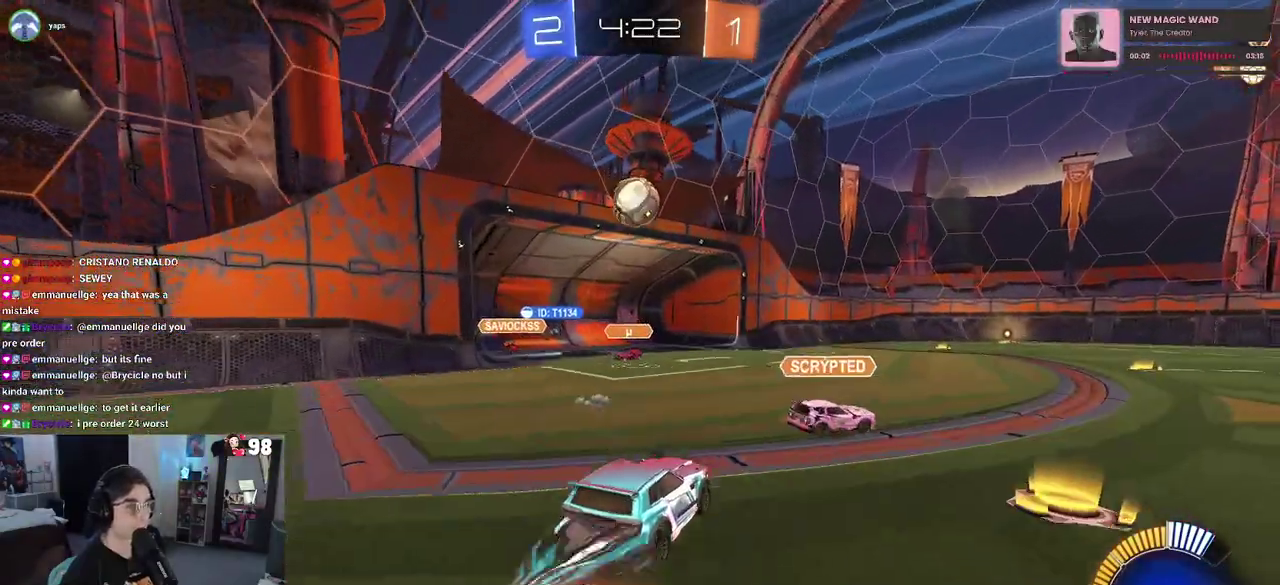
{"buttons": ["R2"], "left_stick": "center", "right_stick": "center", "button_events": [[150, "CROSS", "up"], [217, "CROSS", "down"], [400, "CROSS", "up"]]}
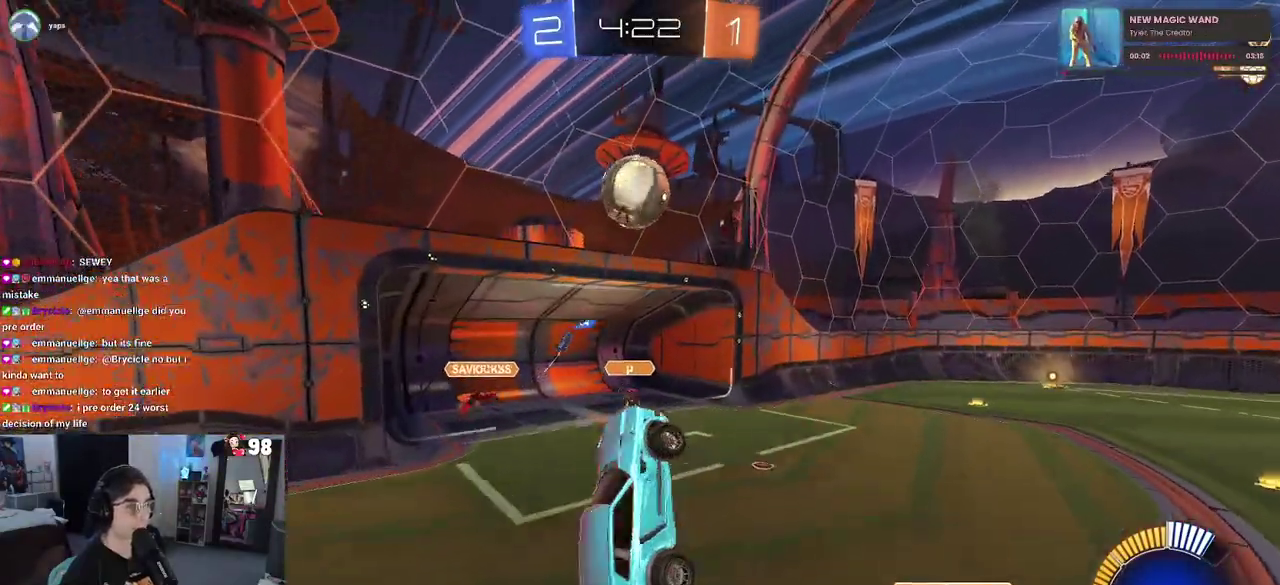
{"buttons": ["R2"], "left_stick": "down-right", "right_stick": "center"}
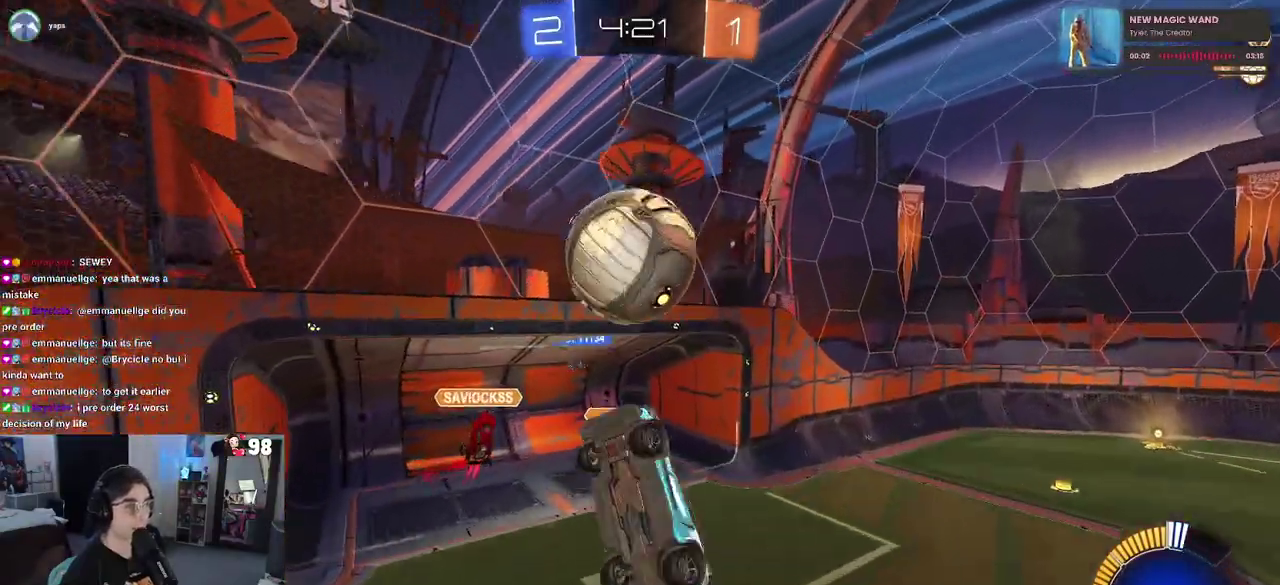
{"buttons": ["R2"], "left_stick": "up-right", "right_stick": "center"}
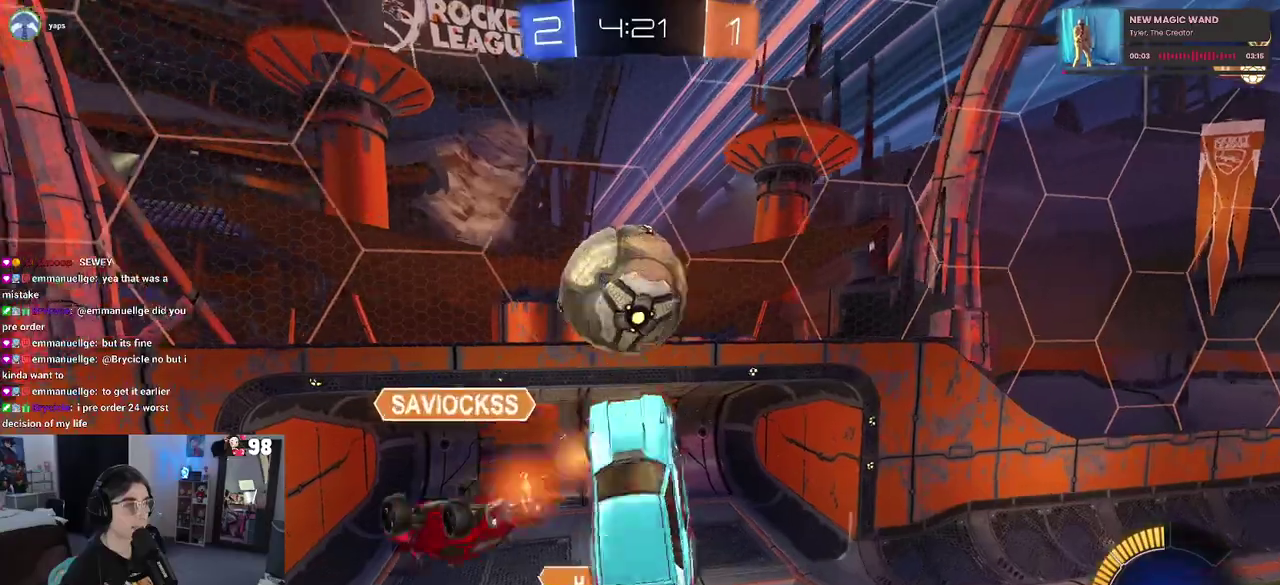
{"buttons": ["R2"], "left_stick": "right", "right_stick": "center", "button_events": []}
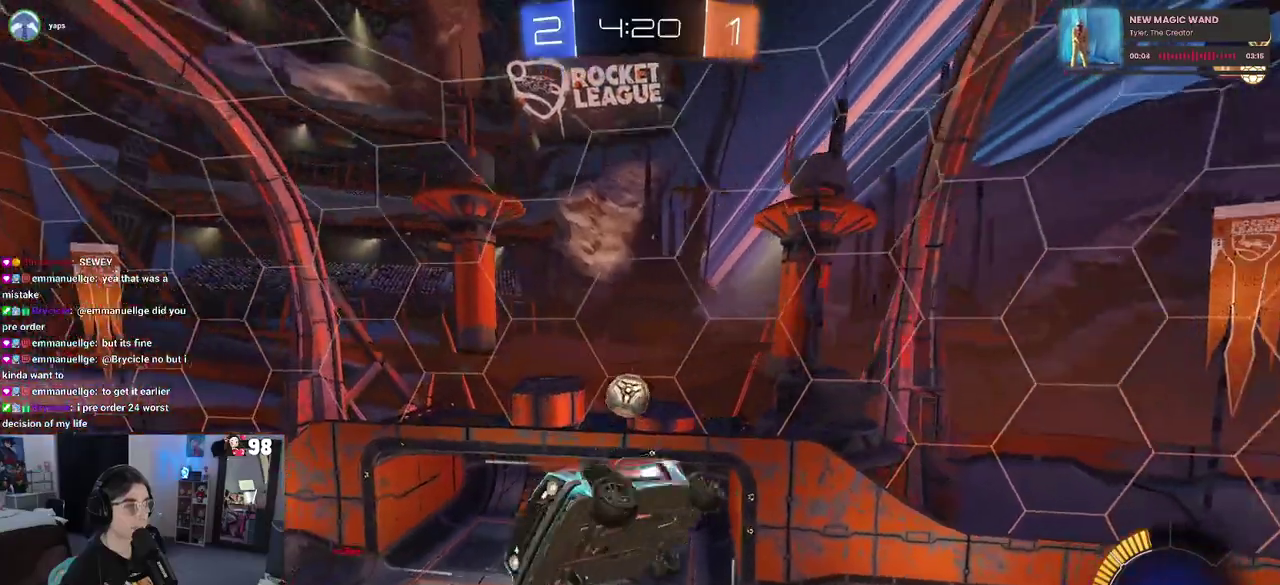
{"buttons": ["SQUARE", "R2"], "left_stick": "down-right", "right_stick": "center", "button_events": [[350, "SQUARE", "down"]]}
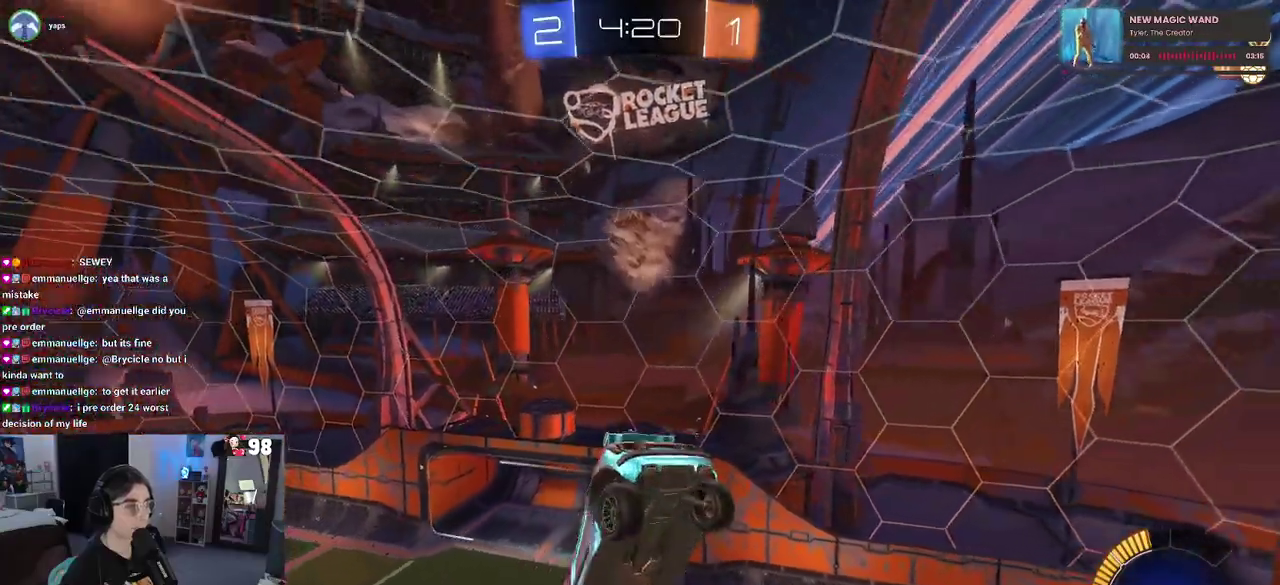
{"buttons": ["SQUARE", "R2"], "left_stick": "up-right", "right_stick": "center", "button_events": [[133, "SQUARE", "up"], [333, "SQUARE", "down"]]}
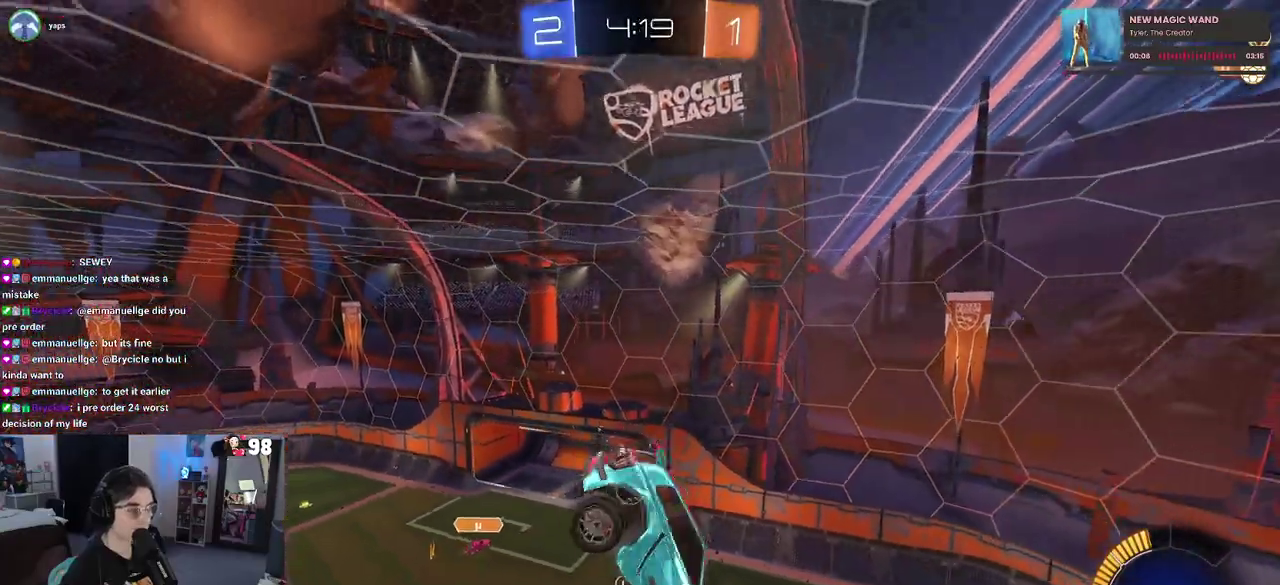
{"buttons": ["R2"], "left_stick": "center", "right_stick": "center", "button_events": [[400, "SQUARE", "up"]]}
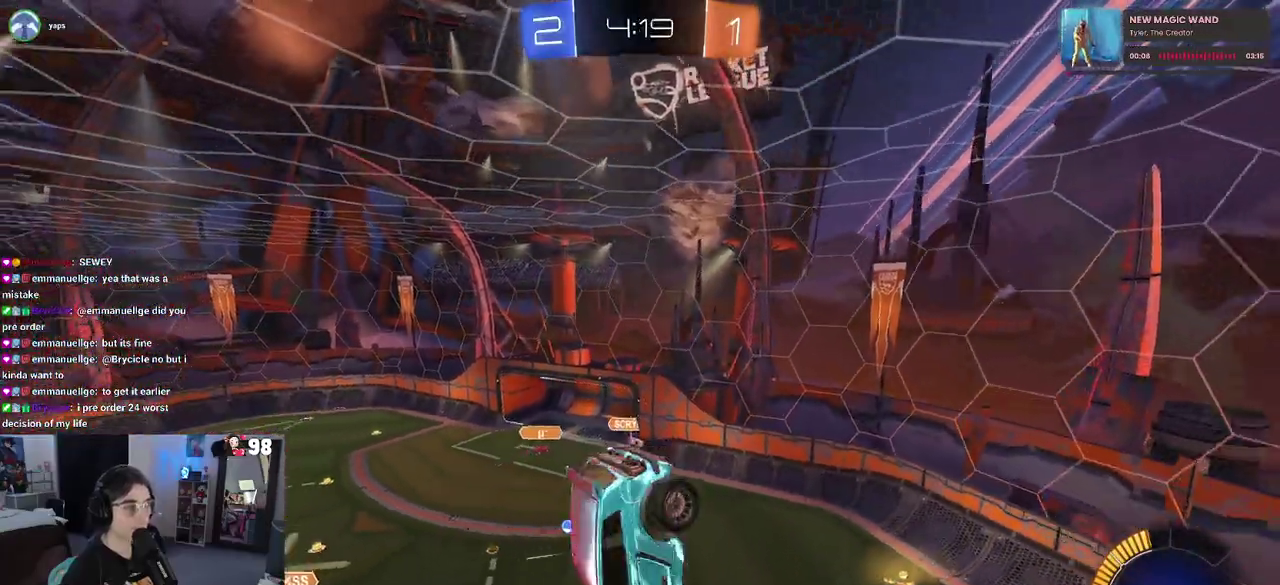
{"buttons": ["R2"], "left_stick": "center", "right_stick": "center", "button_events": []}
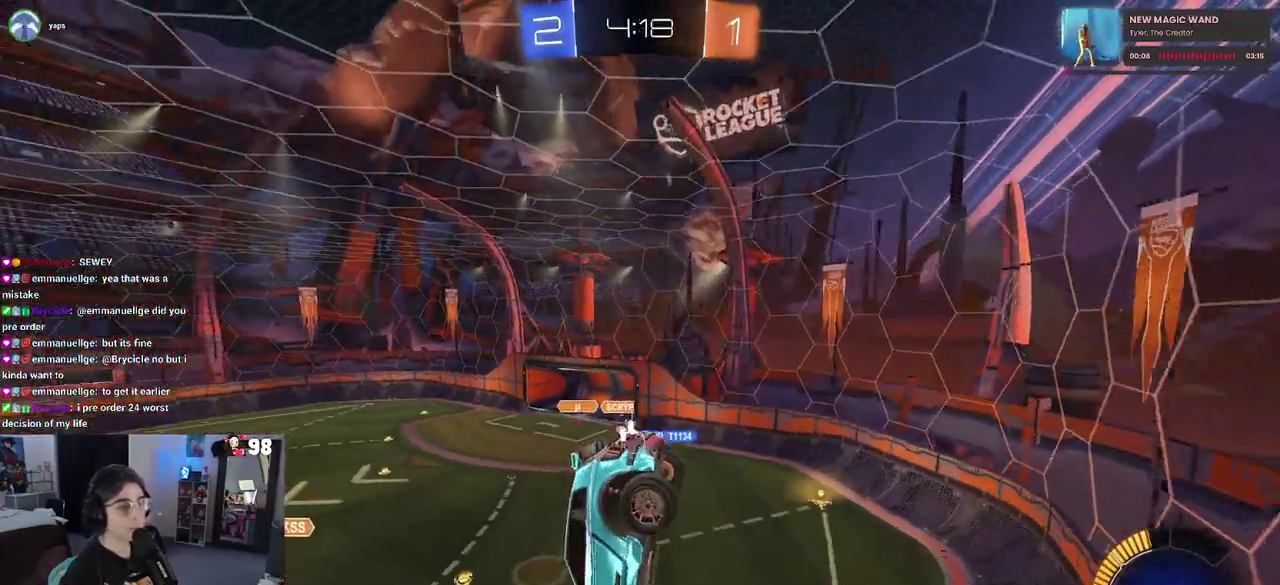
{"buttons": ["R2"], "left_stick": "center", "right_stick": "center", "button_events": []}
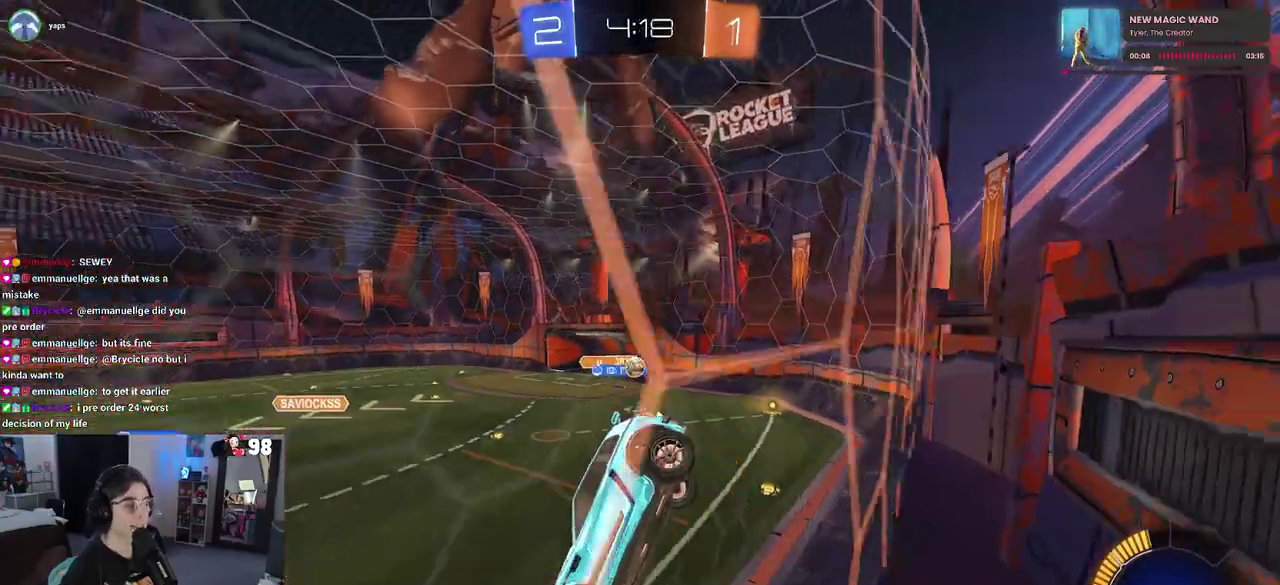
{"buttons": ["R2"], "left_stick": "center", "right_stick": "center", "button_events": []}
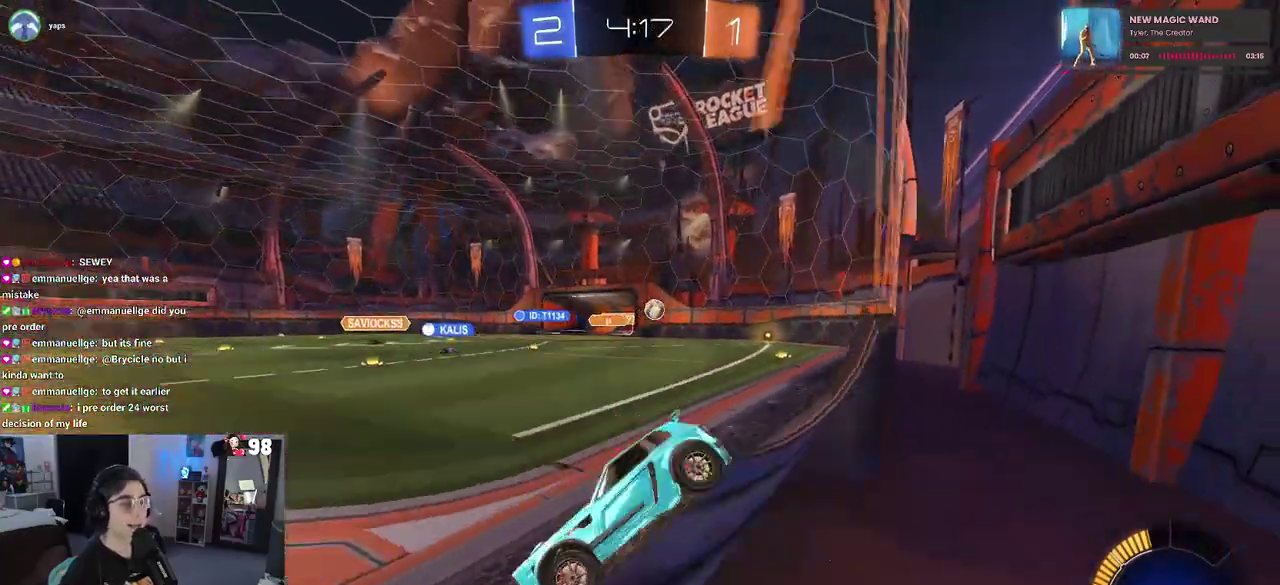
{"buttons": ["R2"], "left_stick": "right", "right_stick": "center", "button_events": []}
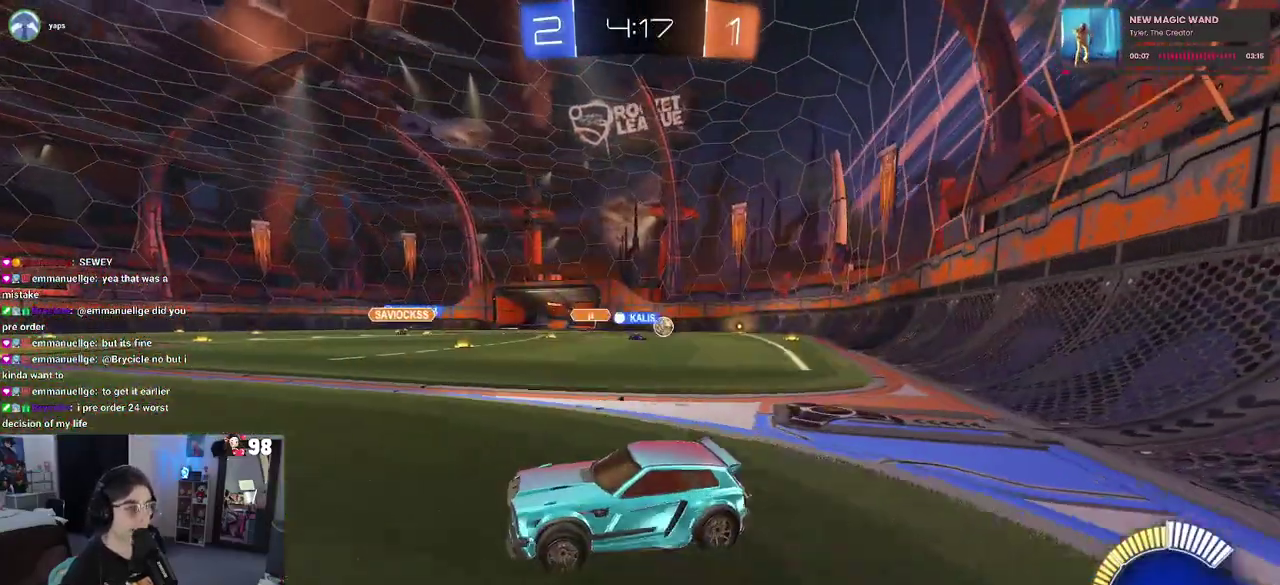
{"buttons": ["R2"], "left_stick": "right", "right_stick": "center", "button_events": [[67, "SQUARE", "down"], [200, "SQUARE", "up"]]}
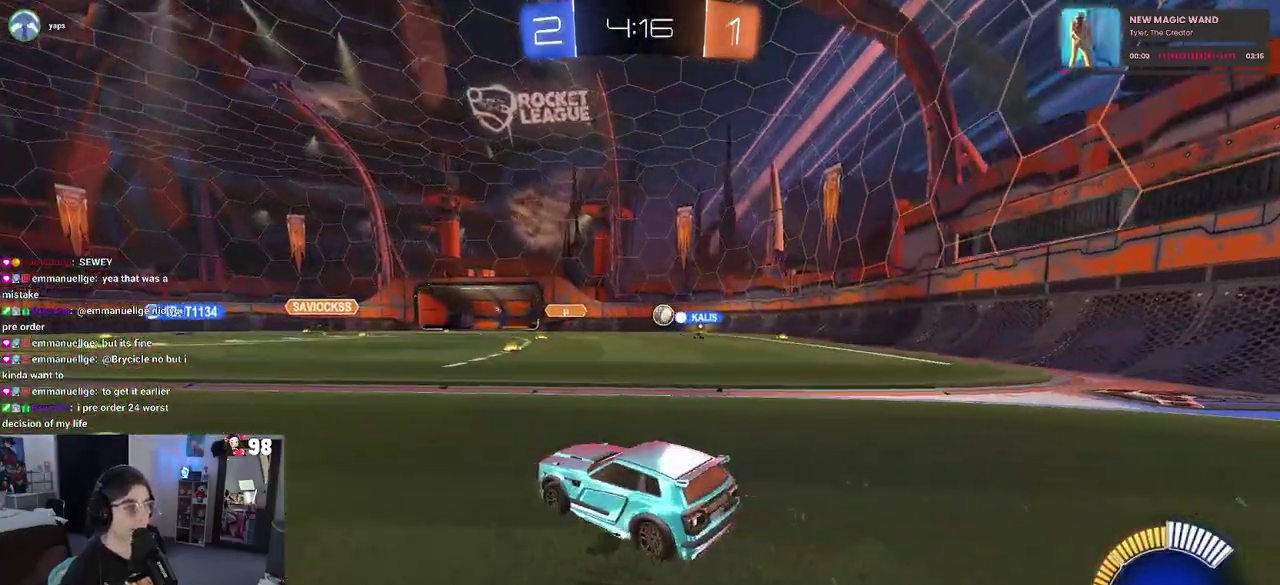
{"buttons": ["R2"], "left_stick": "center", "right_stick": "center", "button_events": []}
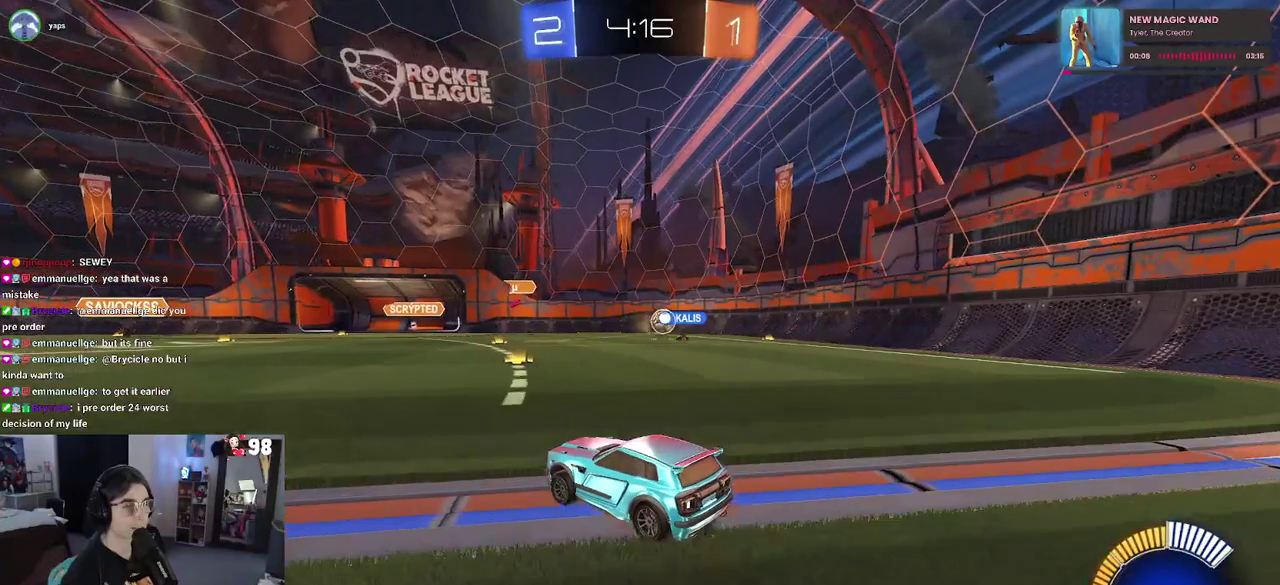
{"buttons": ["R2"], "left_stick": "right", "right_stick": "center", "button_events": [[200, "R2", "up"], [333, "R2", "down"]]}